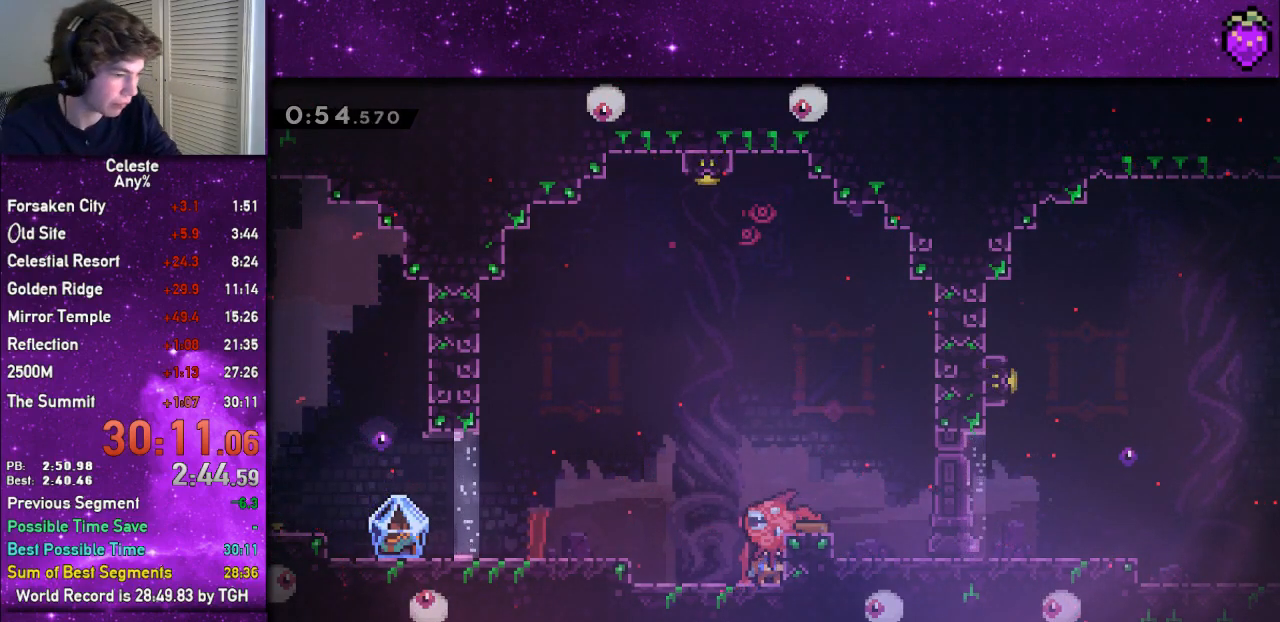
Gameplay with keyboard; each line is a JSON object with the keys held at the frame after it. "events" lists presses ("down") and releases ("up") of "a", "c", "down", "left", "right", "s", "shift", "up", "x" and "z" between this image and that frame as [ms after this image, input, new state], when the widget could be followed in between. No other keys are recorded. Mouse input is not recorded.
{"keys": [], "events": [[100, "left", "down"], [134, "c", "down"], [167, "x", "down"], [434, "c", "up"], [434, "x", "up"], [501, "left", "up"]]}
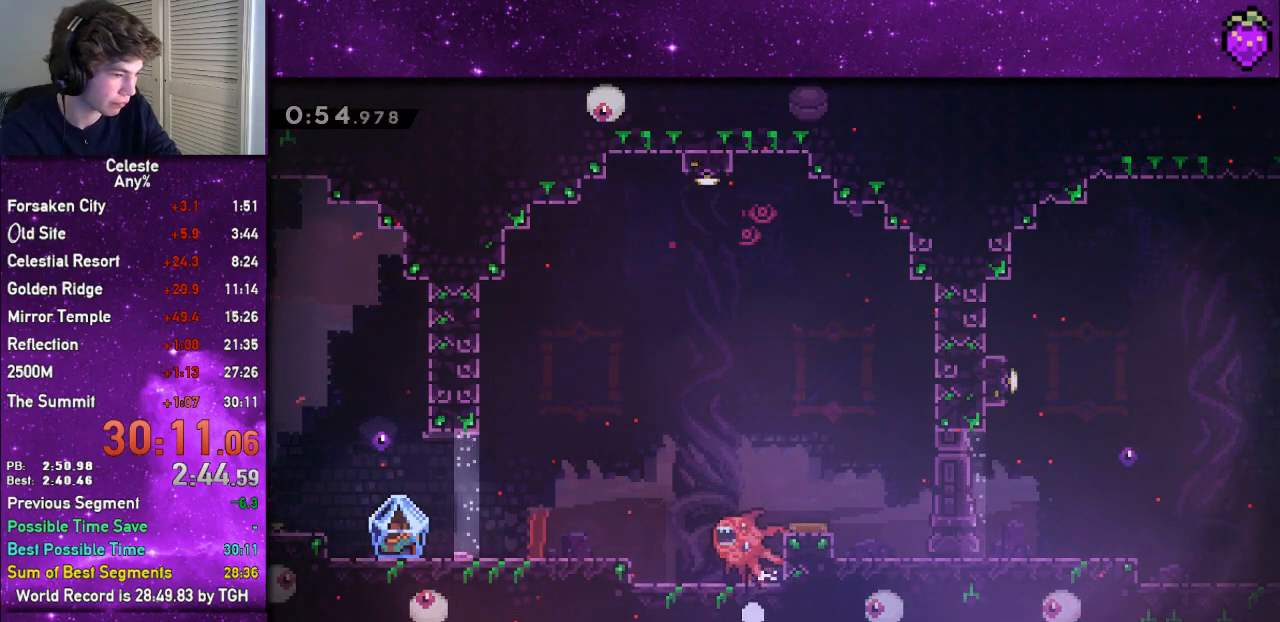
{"keys": [], "events": []}
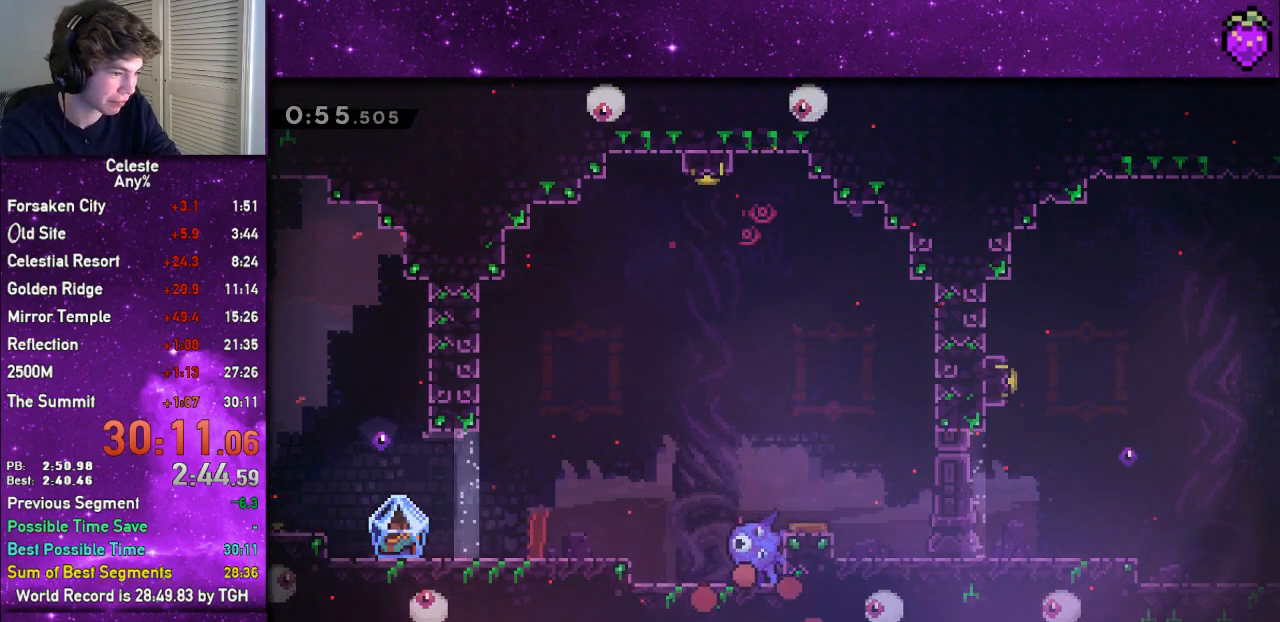
{"keys": [], "events": []}
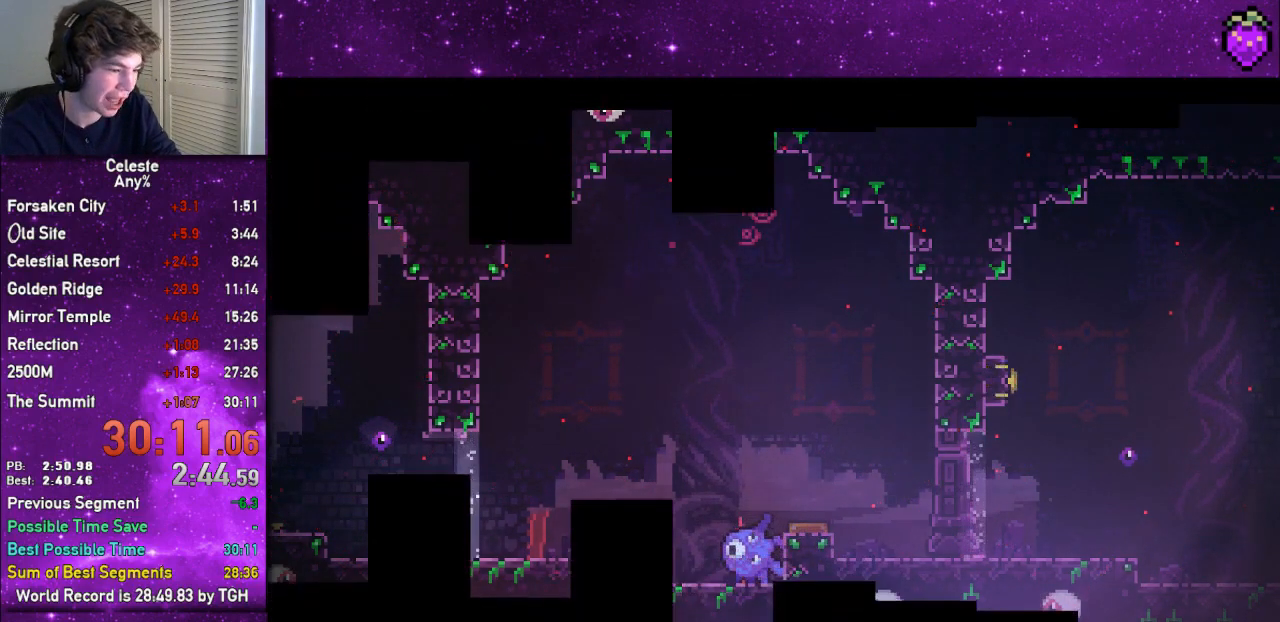
{"keys": [], "events": []}
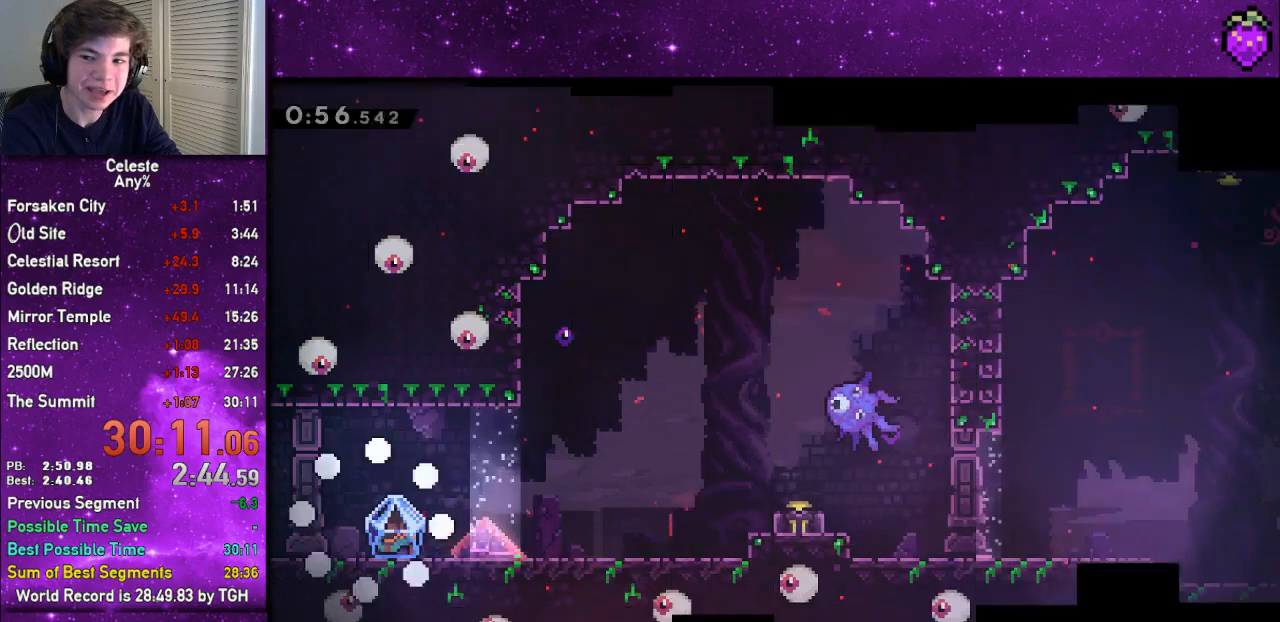
{"keys": [], "events": []}
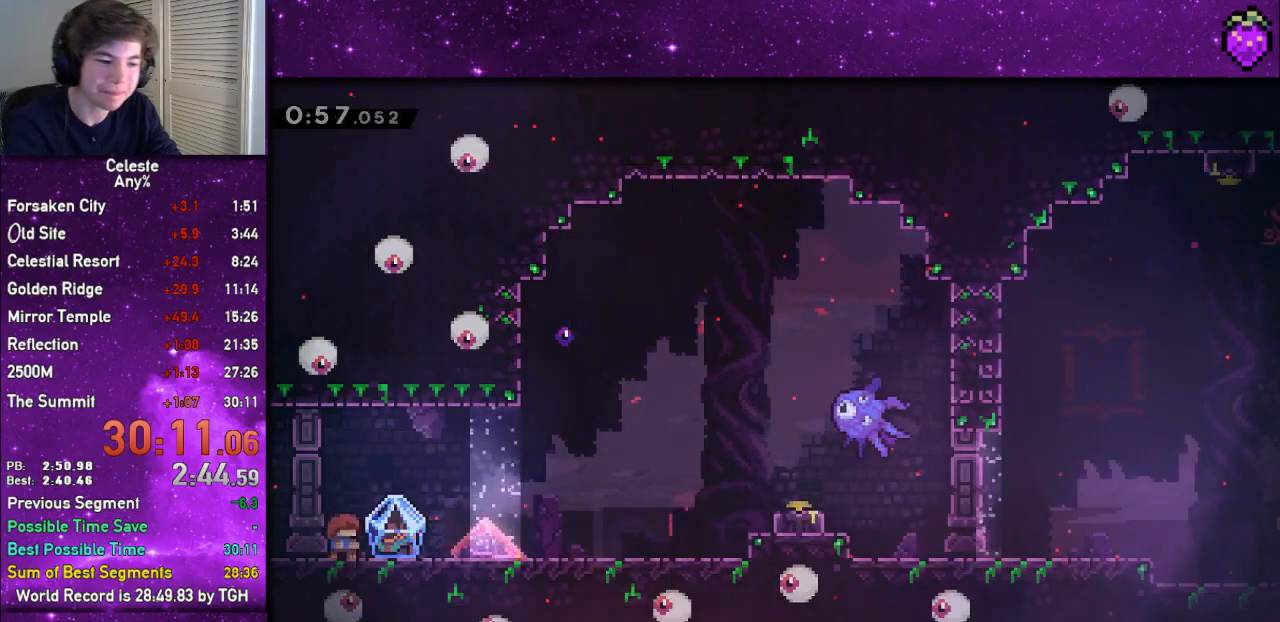
{"keys": [], "events": [[83, "right", "down"], [100, "c", "down"], [233, "c", "up"], [233, "right", "up"], [267, "up", "down"], [334, "c", "down"], [500, "c", "up"], [500, "up", "up"]]}
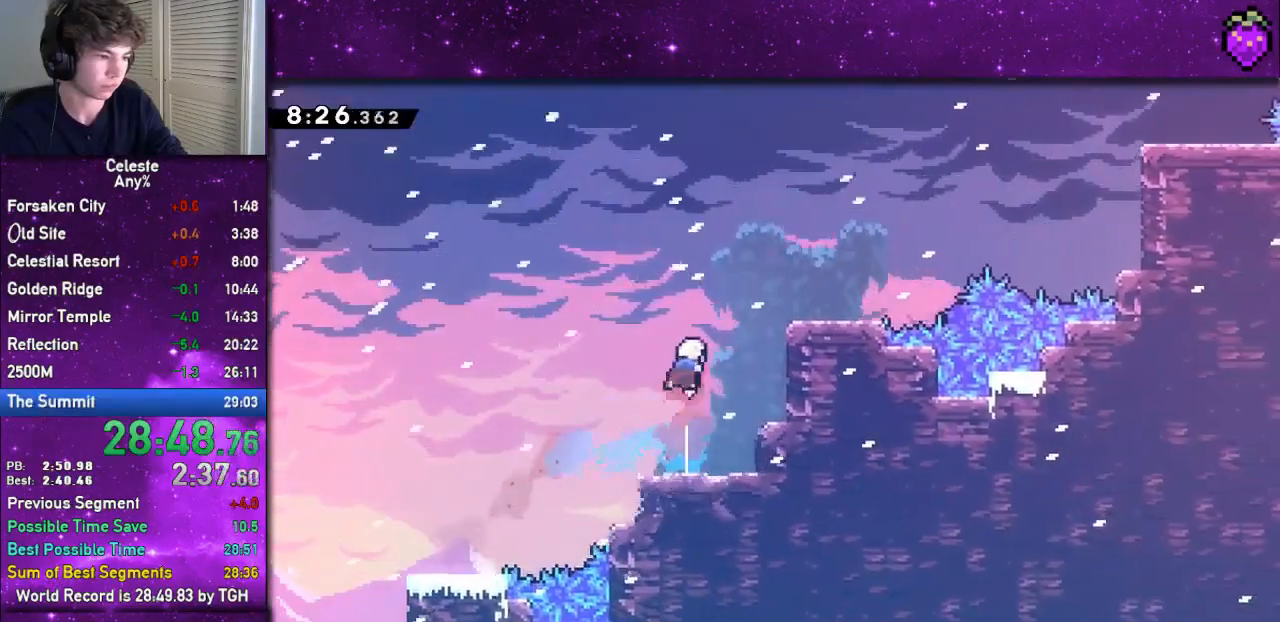
{"keys": ["right", "up", "x"], "events": [[34, "right", "down"], [100, "c", "down"], [134, "shift", "down"], [167, "shift", "up"], [234, "c", "up"], [301, "x", "down"], [451, "up", "down"]]}
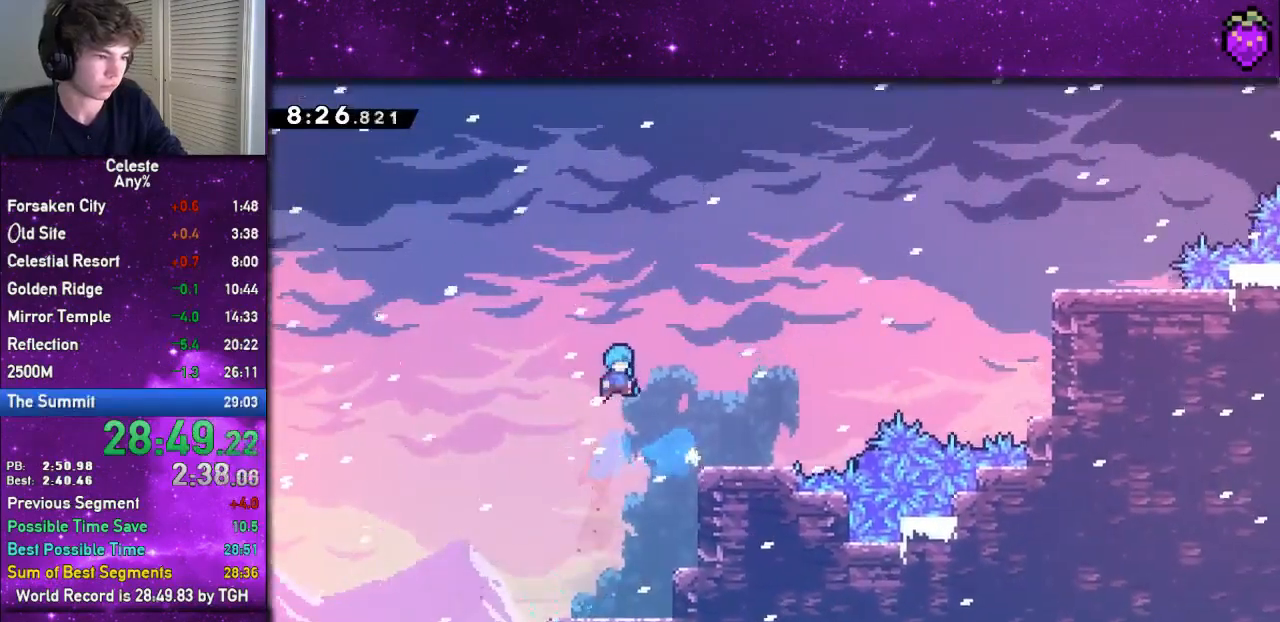
{"keys": ["right", "up", "x", "z"], "events": [[250, "z", "down"], [283, "x", "up"], [484, "x", "down"]]}
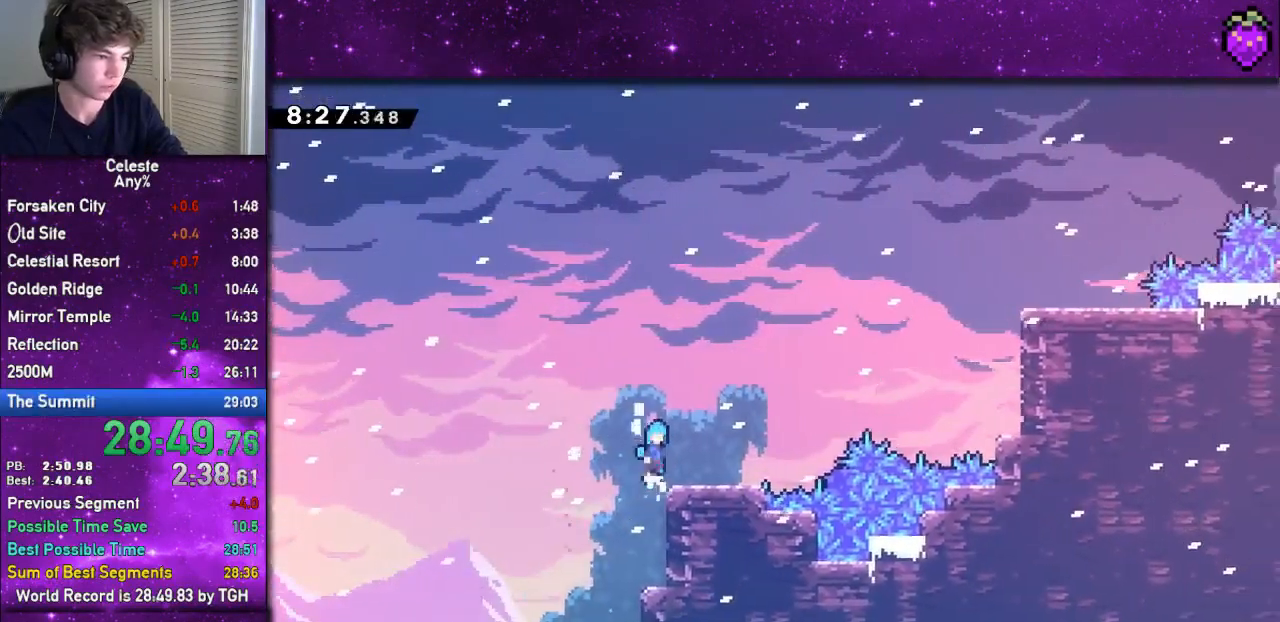
{"keys": ["right", "up", "x"], "events": [[84, "x", "up"], [117, "z", "up"], [151, "up", "up"], [351, "x", "down"], [484, "up", "down"]]}
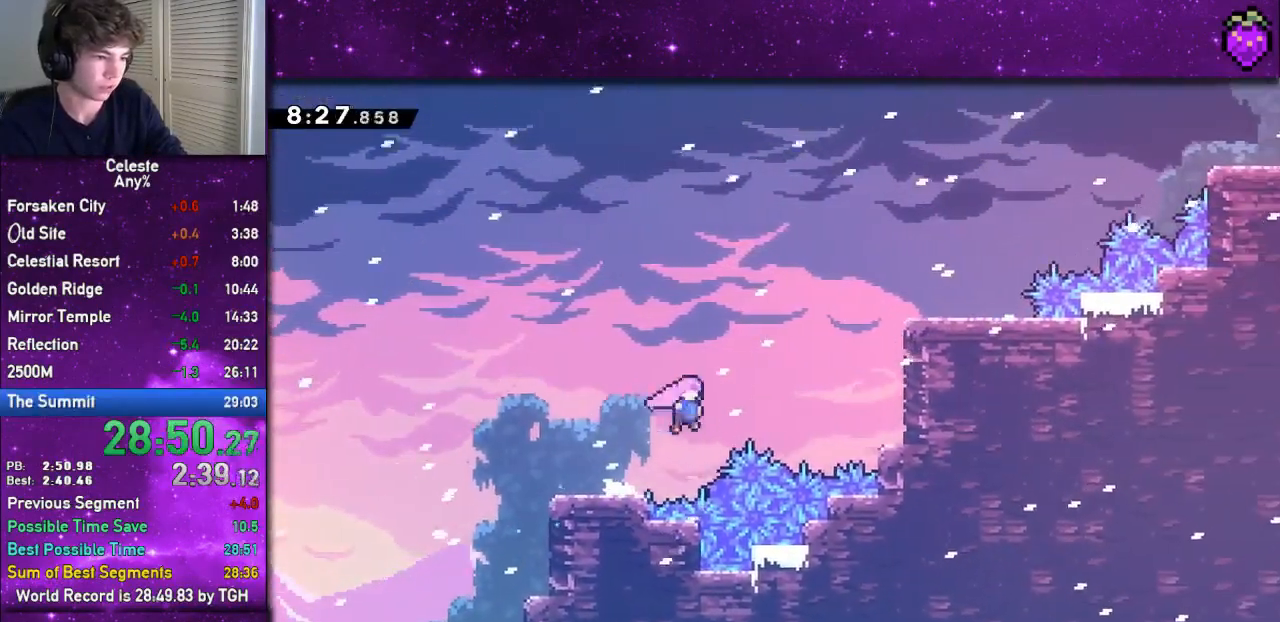
{"keys": ["right", "z"], "events": [[50, "c", "down"], [50, "x", "up"], [250, "up", "up"], [284, "c", "up"], [450, "z", "down"]]}
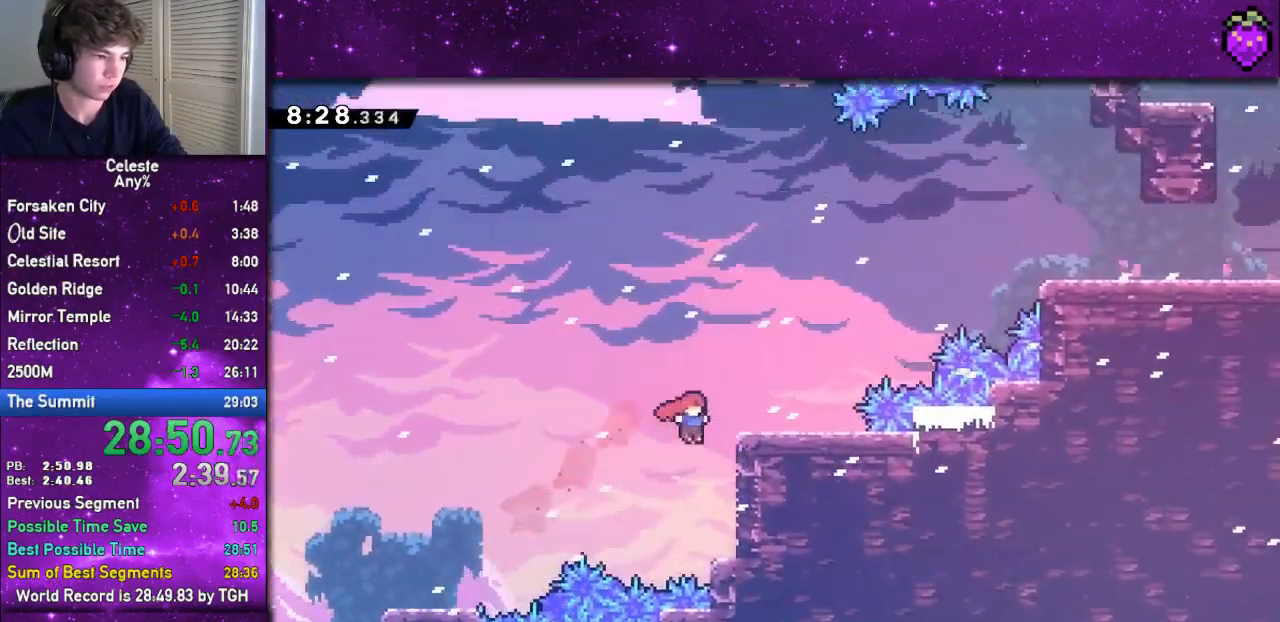
{"keys": ["right", "x"], "events": [[117, "x", "down"], [251, "x", "up"], [301, "z", "up"], [468, "x", "down"]]}
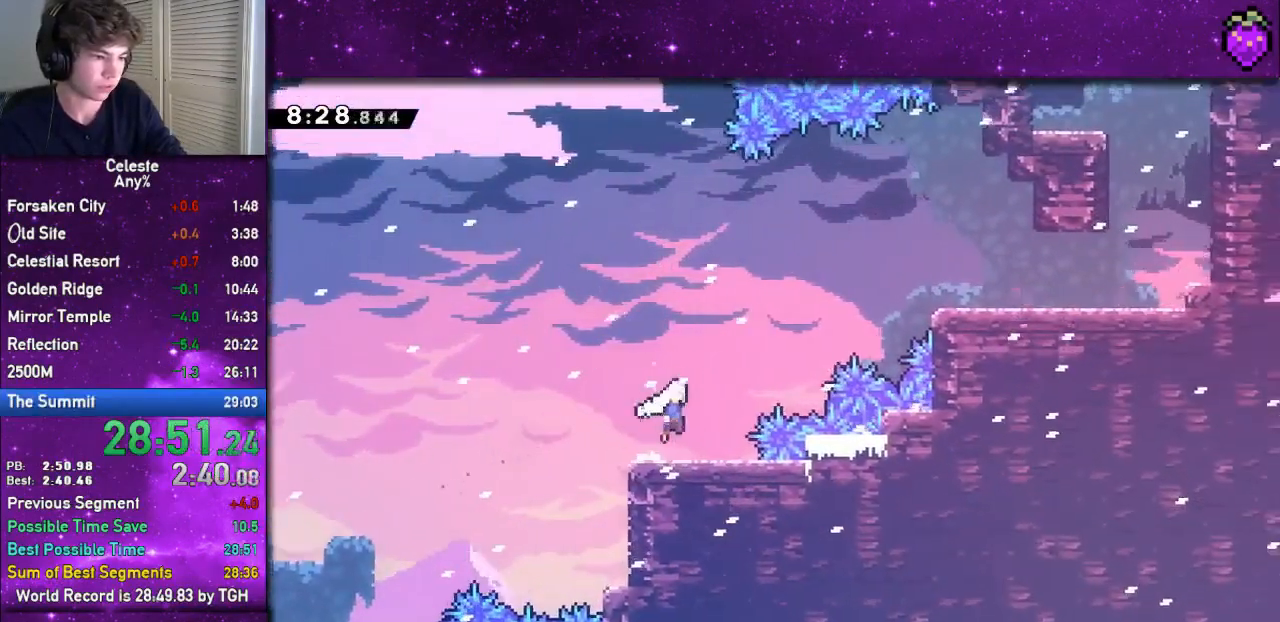
{"keys": ["c", "right"], "events": [[133, "up", "down"], [133, "x", "up"], [200, "c", "down"], [334, "up", "up"], [367, "c", "up"], [467, "c", "down"]]}
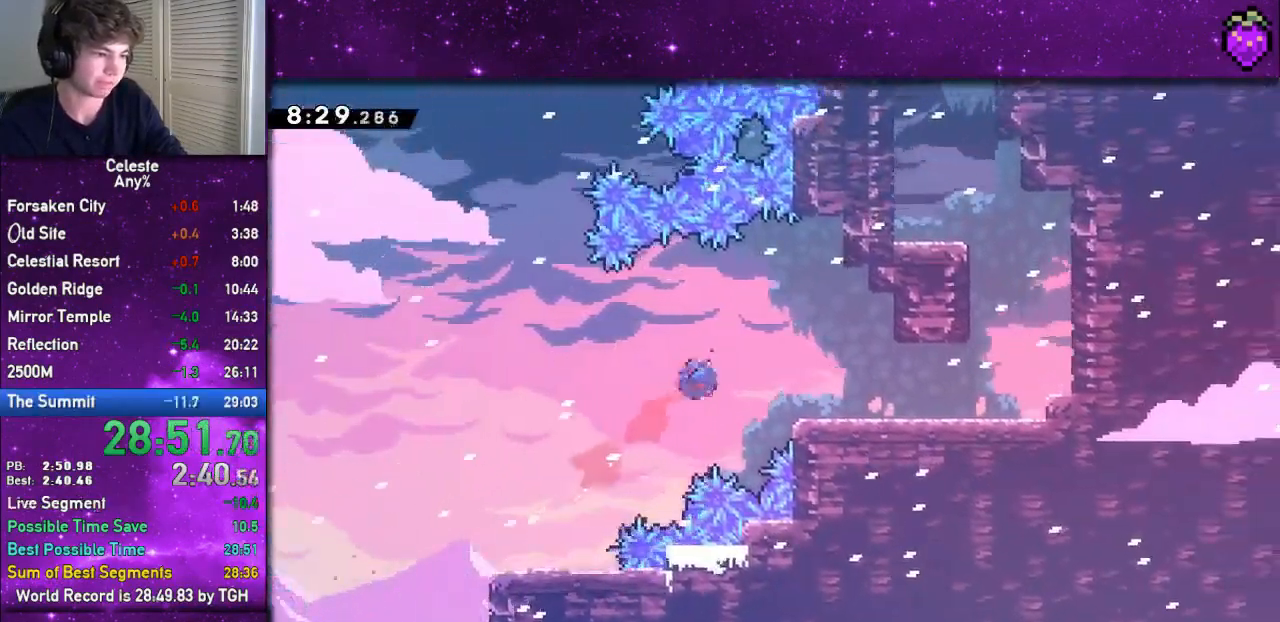
{"keys": ["right"], "events": [[167, "c", "up"]]}
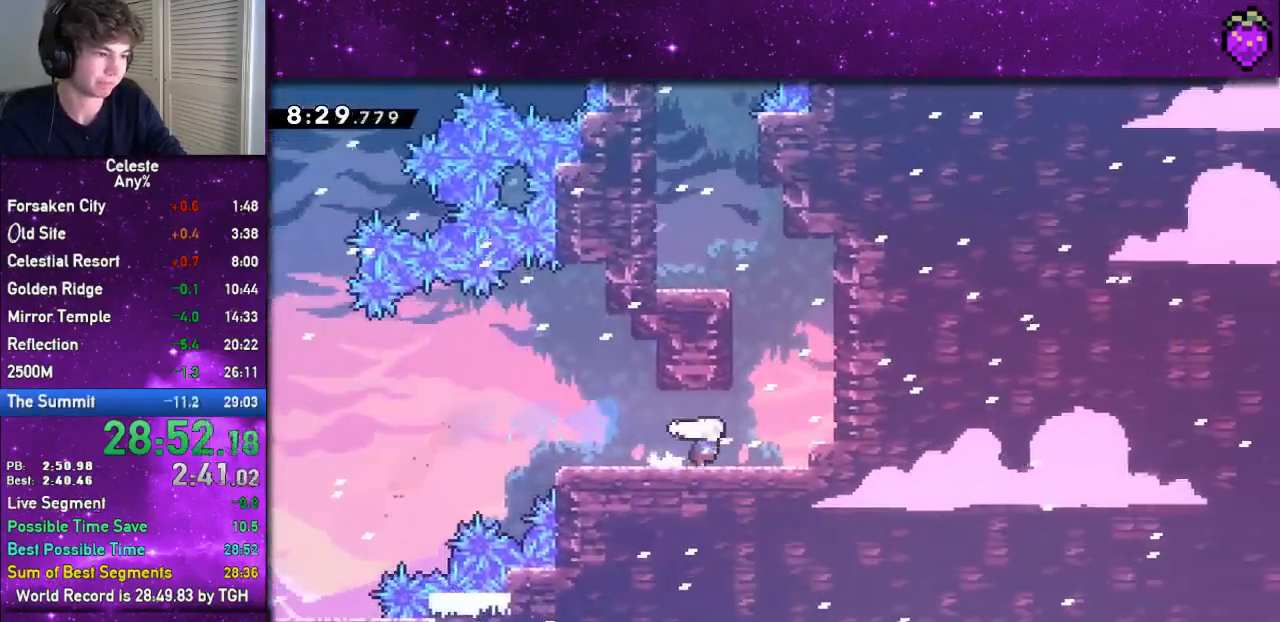
{"keys": ["left", "up"], "events": [[67, "x", "down"], [133, "up", "down"], [167, "right", "up"], [200, "c", "down"], [233, "x", "up"], [300, "c", "up"], [400, "left", "down"]]}
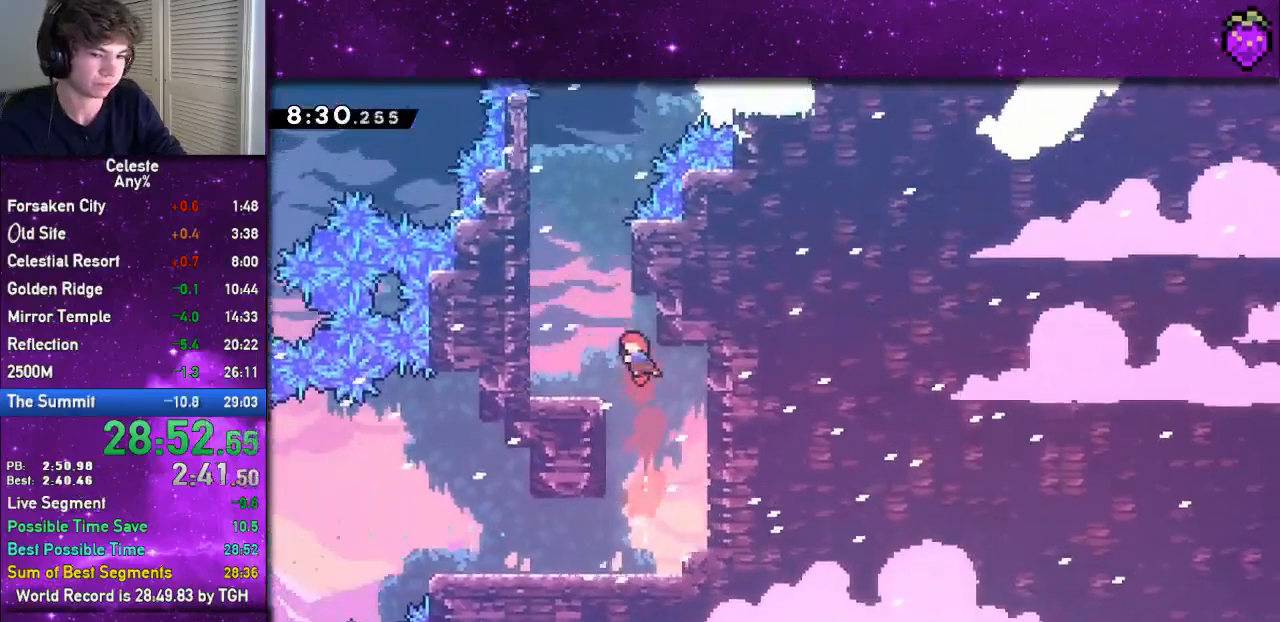
{"keys": ["c", "up", "x"], "events": [[301, "left", "up"], [334, "x", "down"], [501, "c", "down"]]}
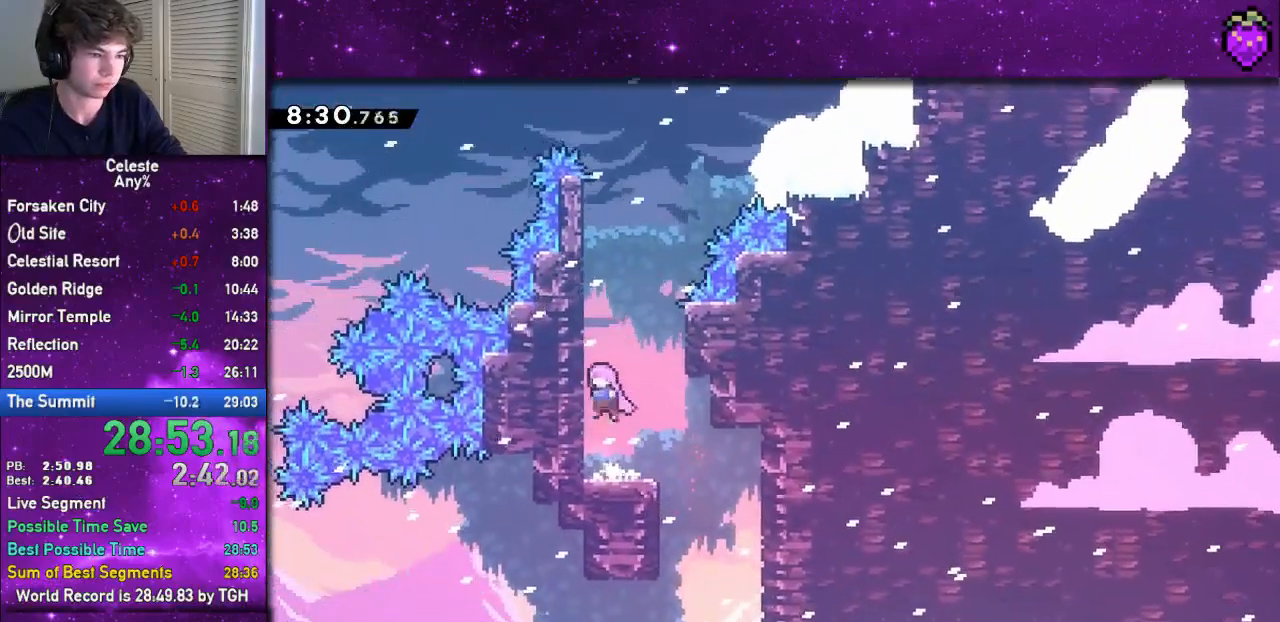
{"keys": ["right", "up", "x"], "events": [[33, "x", "up"], [133, "c", "up"], [283, "x", "down"], [350, "right", "down"]]}
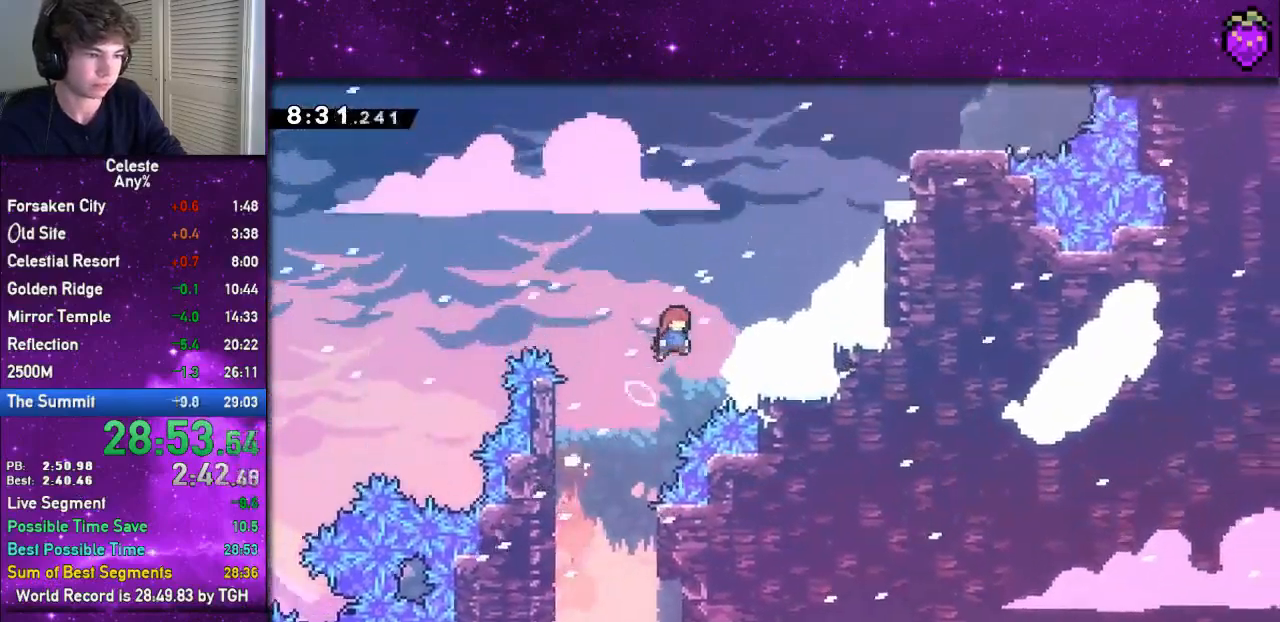
{"keys": ["right", "up", "z"], "events": [[151, "x", "up"], [184, "c", "down"], [284, "z", "down"], [317, "c", "up"]]}
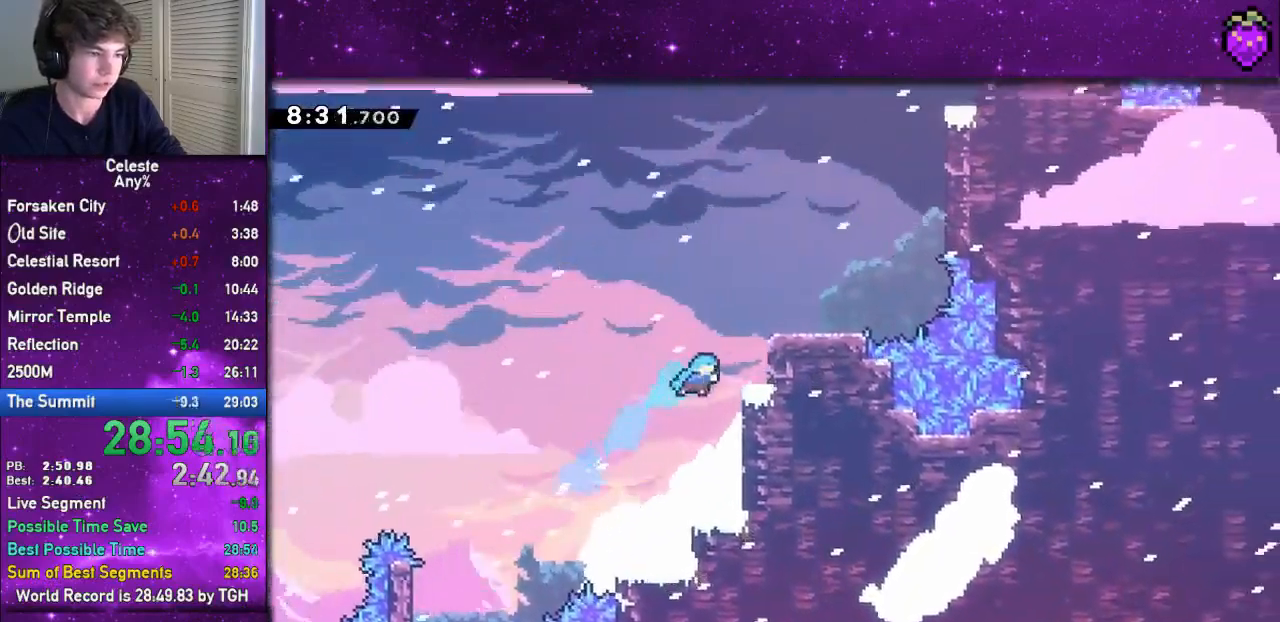
{"keys": ["right", "up"], "events": [[117, "x", "down"], [450, "x", "up"], [484, "z", "up"]]}
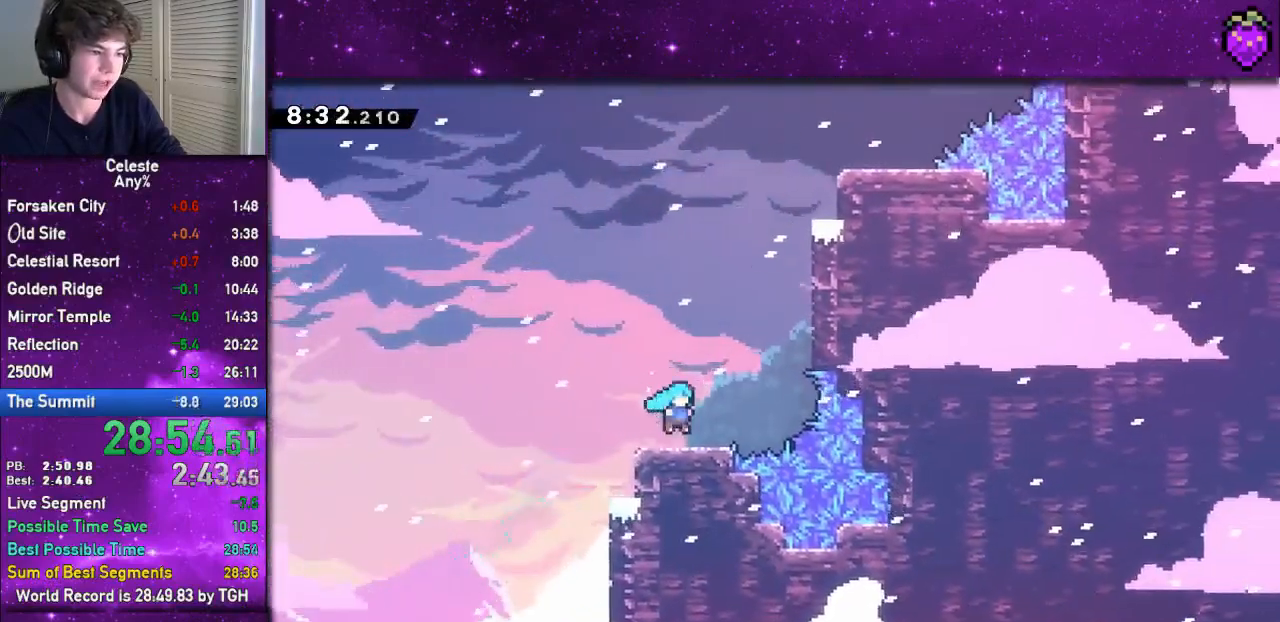
{"keys": ["c", "right", "up"], "events": [[66, "right", "up"], [66, "x", "down"], [167, "x", "up"], [233, "c", "down"], [333, "c", "up"], [433, "right", "down"], [467, "c", "down"]]}
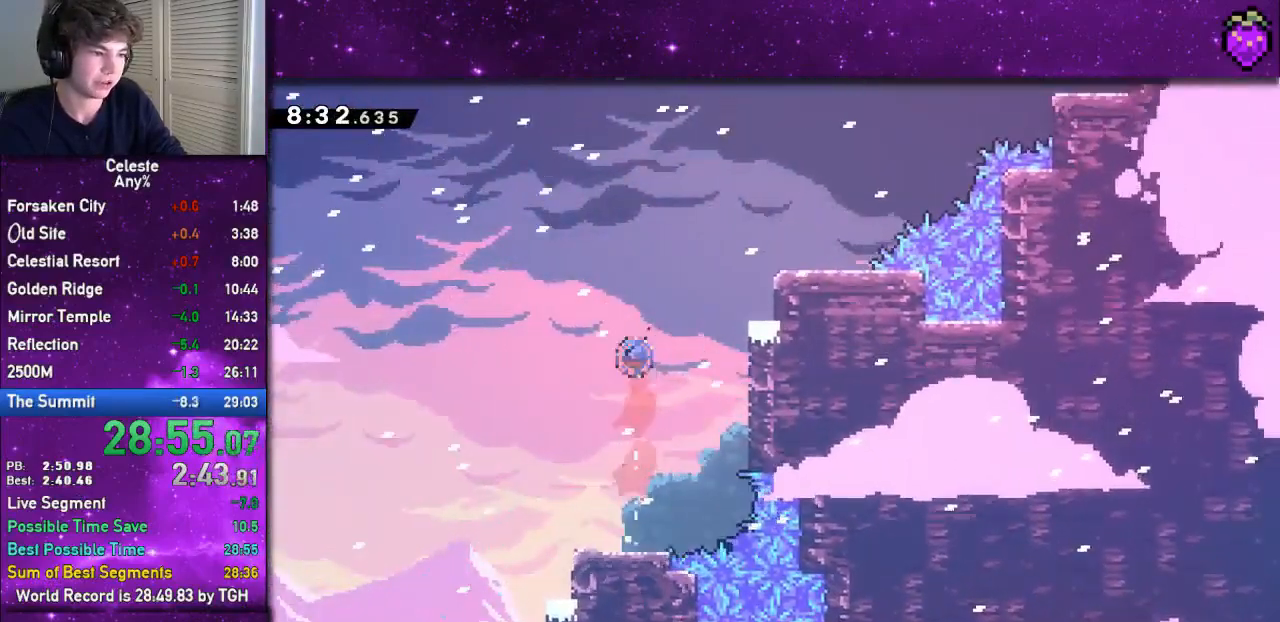
{"keys": ["right", "x"], "events": [[300, "right", "up"], [300, "up", "up"], [334, "c", "up"], [367, "right", "down"], [467, "x", "down"]]}
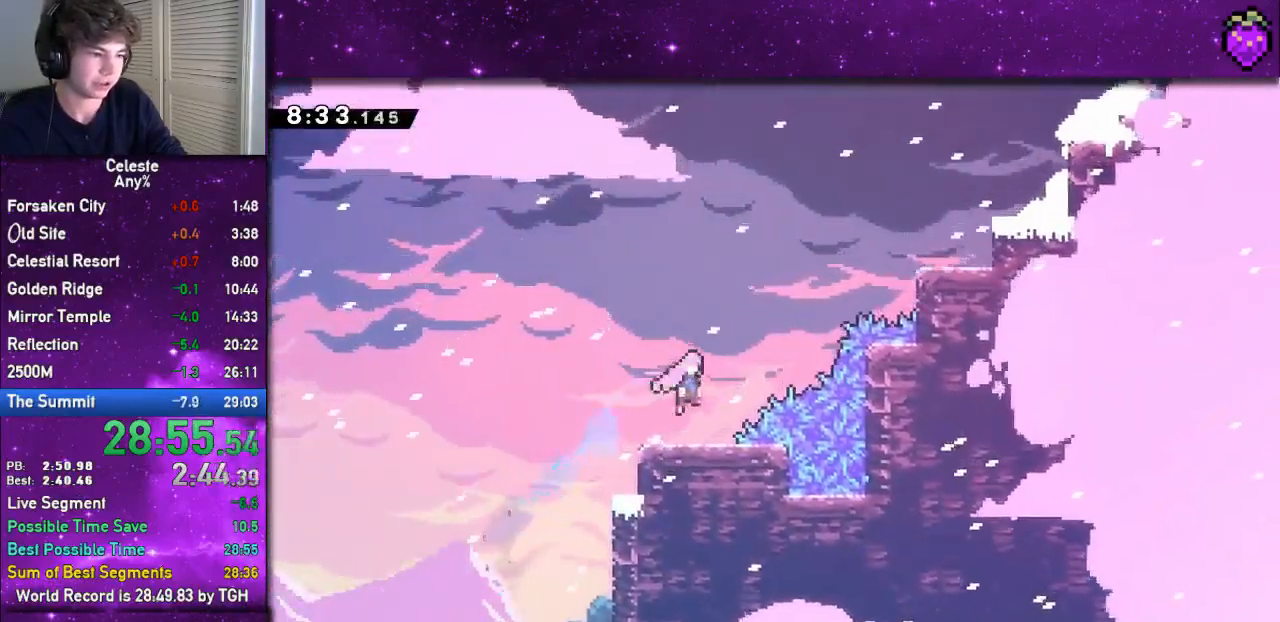
{"keys": ["c", "right", "up"], "events": [[100, "x", "up"], [133, "c", "down"], [133, "up", "down"], [233, "c", "up"], [367, "c", "down"]]}
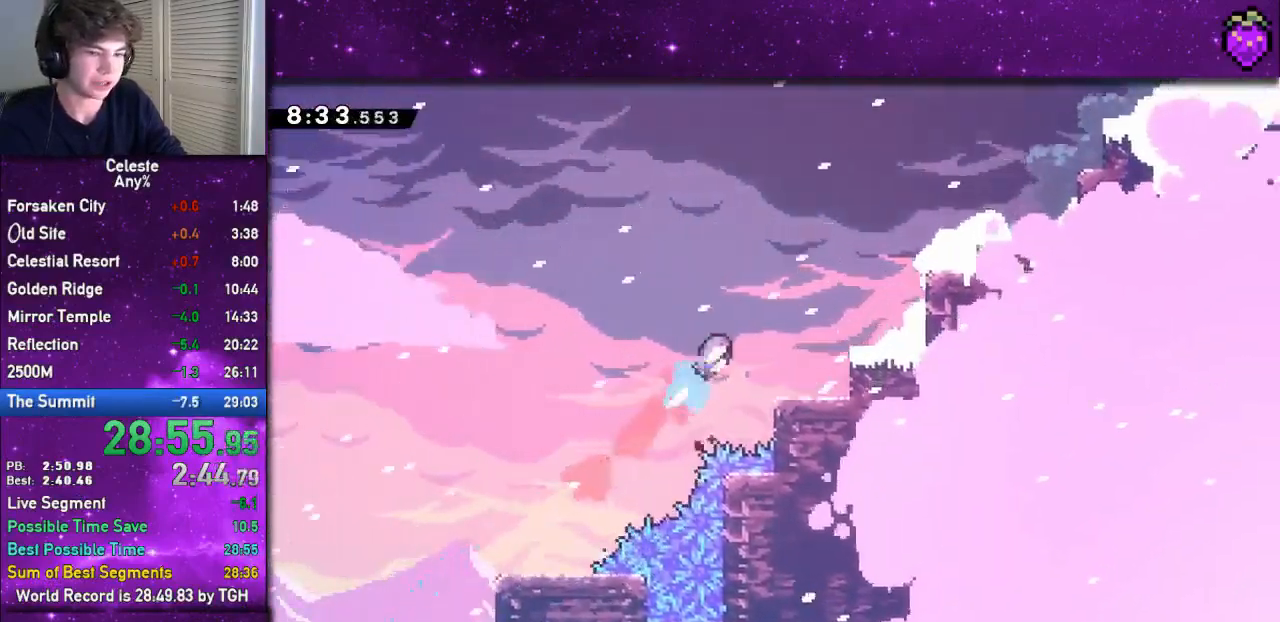
{"keys": ["right", "x"], "events": [[50, "up", "up"], [84, "c", "up"], [417, "x", "down"]]}
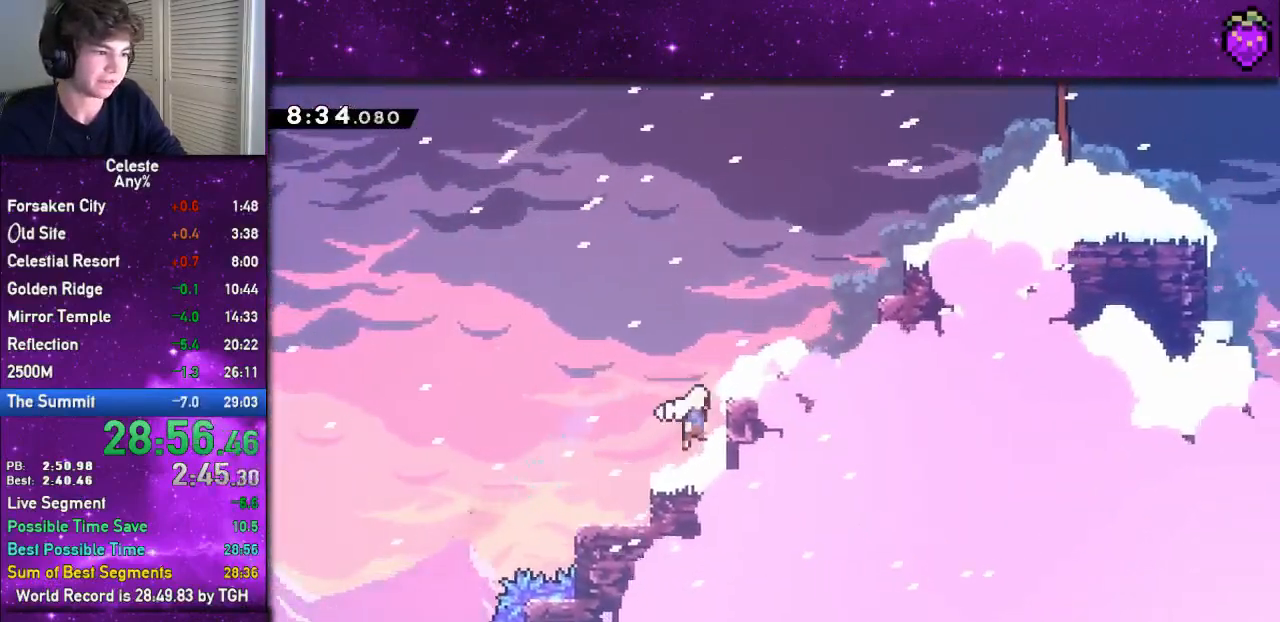
{"keys": ["c", "right", "up"], "events": [[83, "up", "down"], [150, "c", "down"], [217, "x", "up"], [250, "c", "up"], [450, "c", "down"]]}
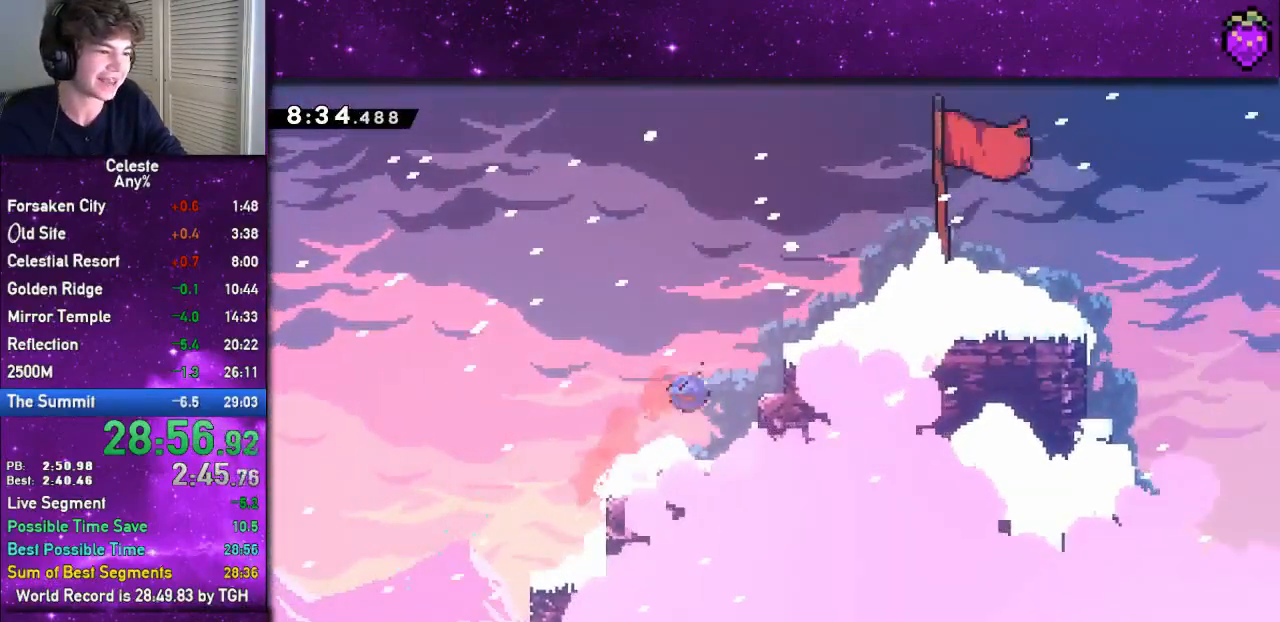
{"keys": ["right"], "events": [[150, "up", "up"], [250, "c", "up"]]}
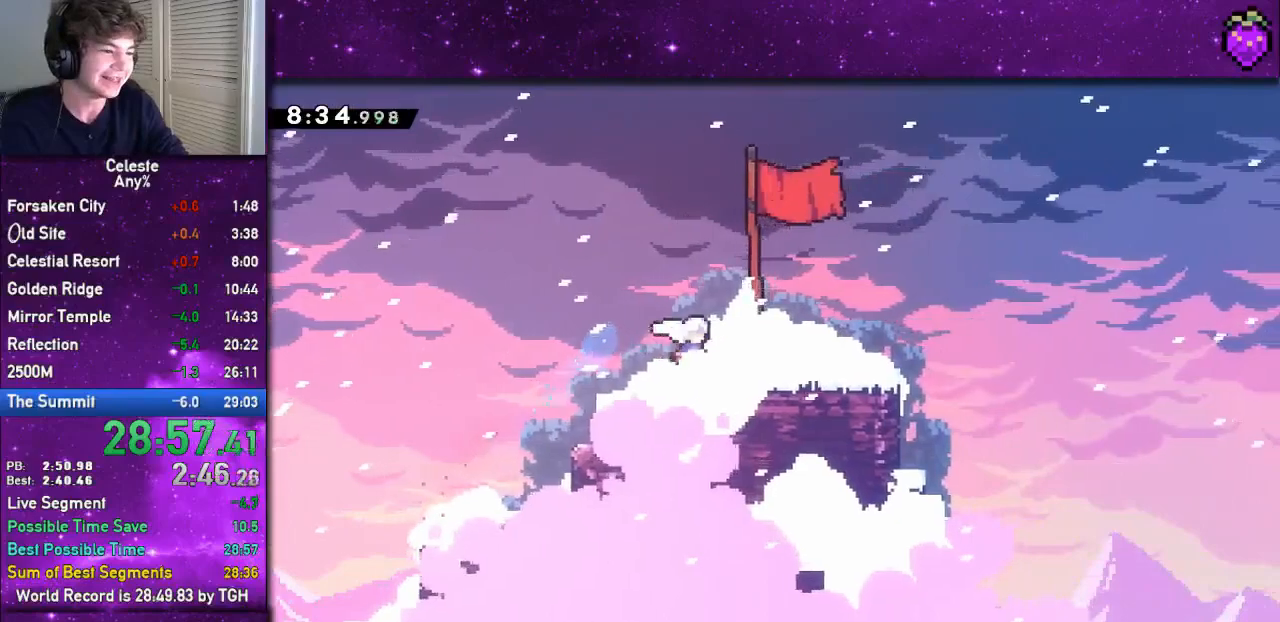
{"keys": [], "events": [[50, "a", "down"], [83, "s", "down"], [116, "a", "up"], [116, "s", "up"], [150, "right", "up"]]}